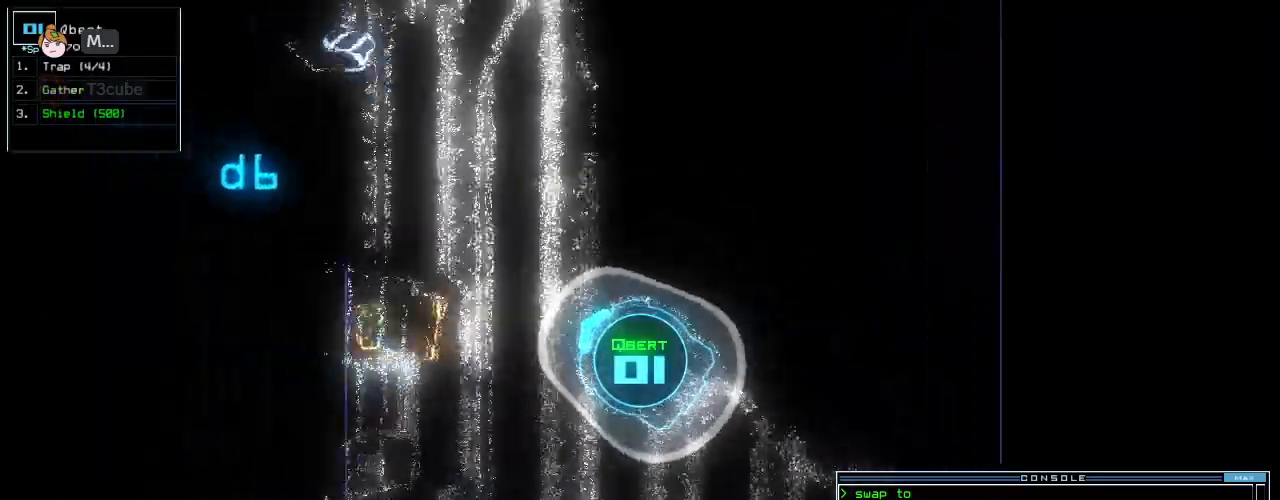
Gameplay with keyboard; each line is a JSON object with the keys held at the frame after it. "events" lists presses ("down") and releases ("up") of ".", "0", "1", "2", "3", "4", "5", "6", "7", "8", "9", "a", "b", "backspace", "c", "caps_lock", "comma", "ctrl_l", "ctrl_r", "d", "down", "e", "equals", "escape", "f", "f10", "g", "h", "i", "j", "k", "l", "left", "m", "minus", "n", "o", "p", "q", "quote", "r", "return", "right", "s", "semicolon", "shift_l", "shift_r", "space", "t", "tab", "tilde", "u", "up", "v", "w", "x", "y" and "z" between this image and that frame as [ms after this image, input, new state], when the widget could be followed in between. No other keys are recorded. Mouse input is not recorded.
{"keys": ["left", "up"], "events": [[80, "right", "down"], [240, "right", "up"], [440, "d", "down"], [480, "left", "down"], [500, "d", "up"]]}
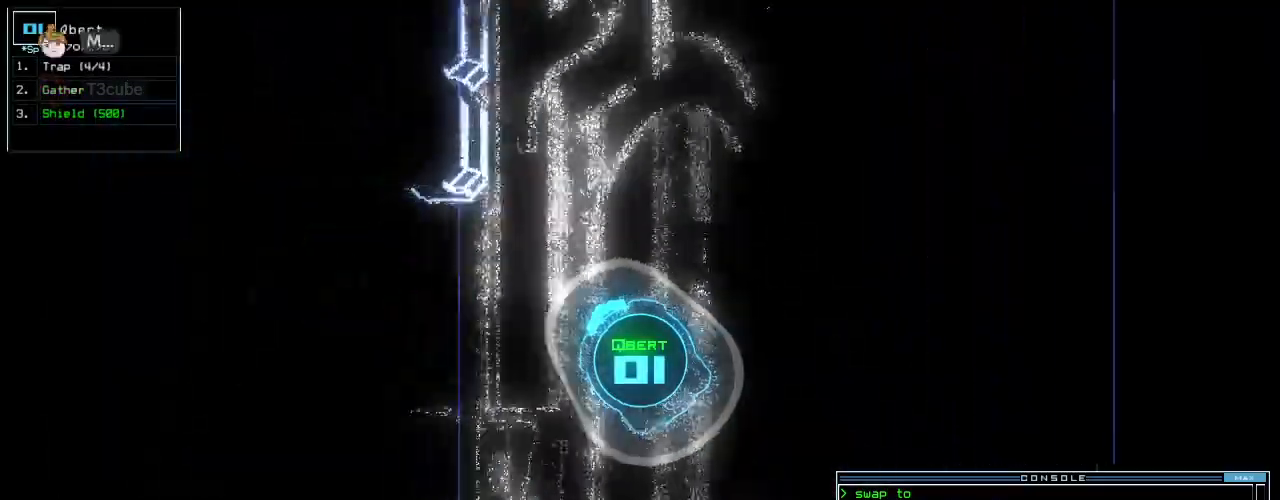
{"keys": [], "events": [[320, "left", "up"], [340, "up", "up"], [360, "6", "down"], [420, "return", "down"], [460, "6", "up"], [460, "return", "up"]]}
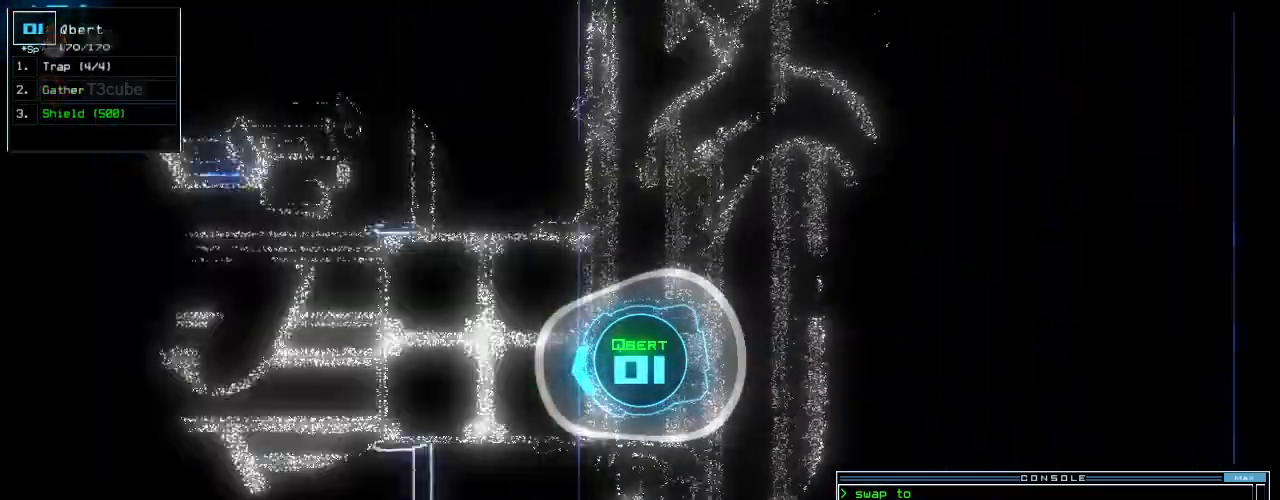
{"keys": ["up"], "events": [[100, "up", "down"], [200, "right", "down"], [340, "right", "up"]]}
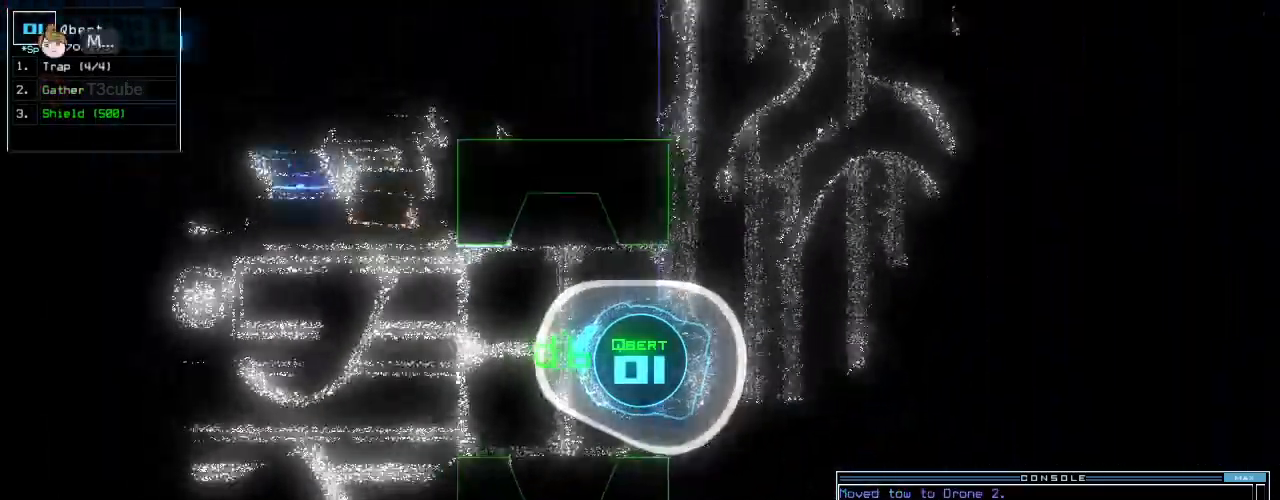
{"keys": ["up"], "events": [[160, "left", "down"], [240, "left", "up"]]}